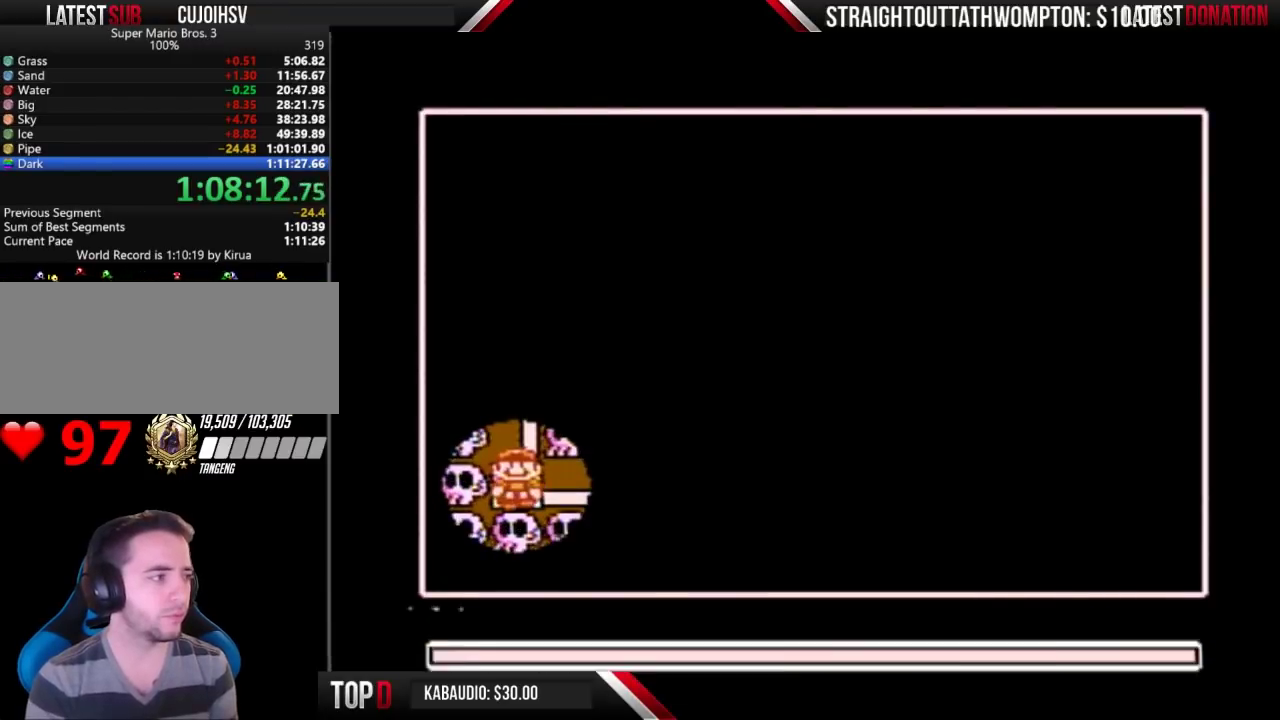
Gameplay with a controller (Nintendo layout); each line is a JSON object with the inputs held at the frame after it. "events" lists button and stick changes between this image and that frame as [ms after this image, input, new state], when the widget could be followed in between. Not read: L3 R3.
{"buttons": [], "events": [[167, "B", "up"], [367, "DPAD_RIGHT", "down"], [433, "DPAD_RIGHT", "up"]]}
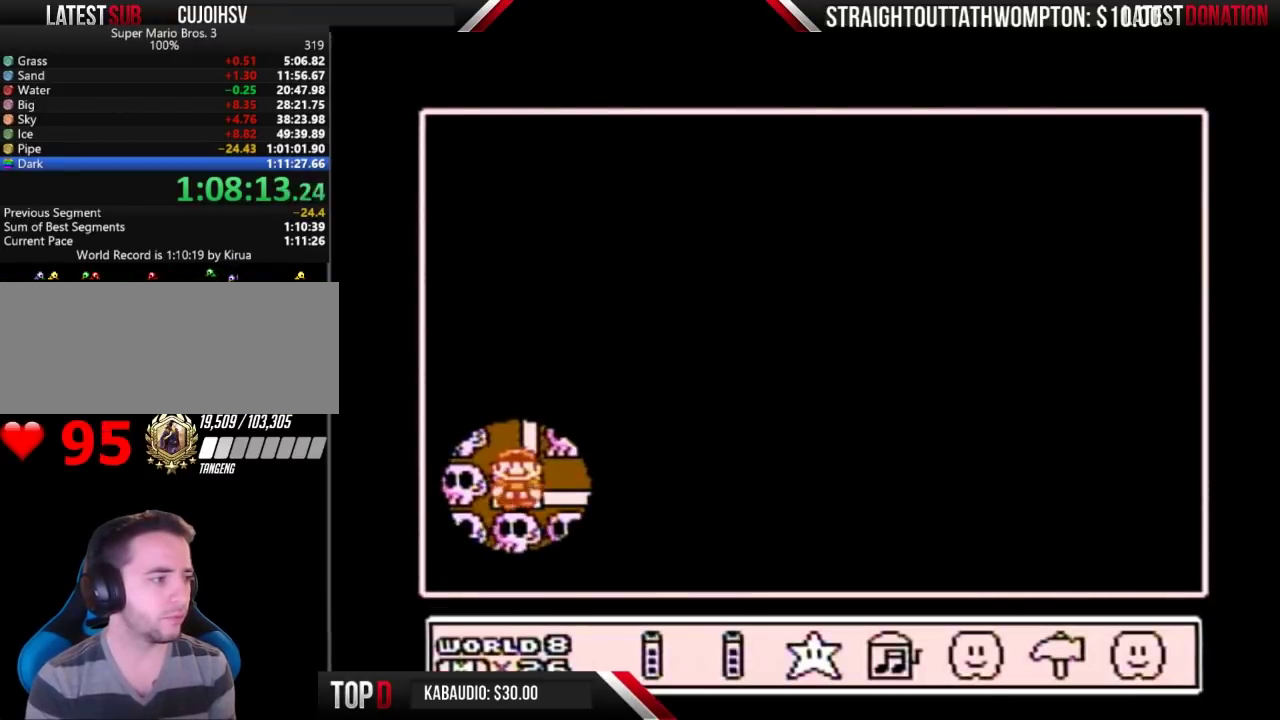
{"buttons": ["DPAD_RIGHT"], "events": [[167, "DPAD_RIGHT", "down"]]}
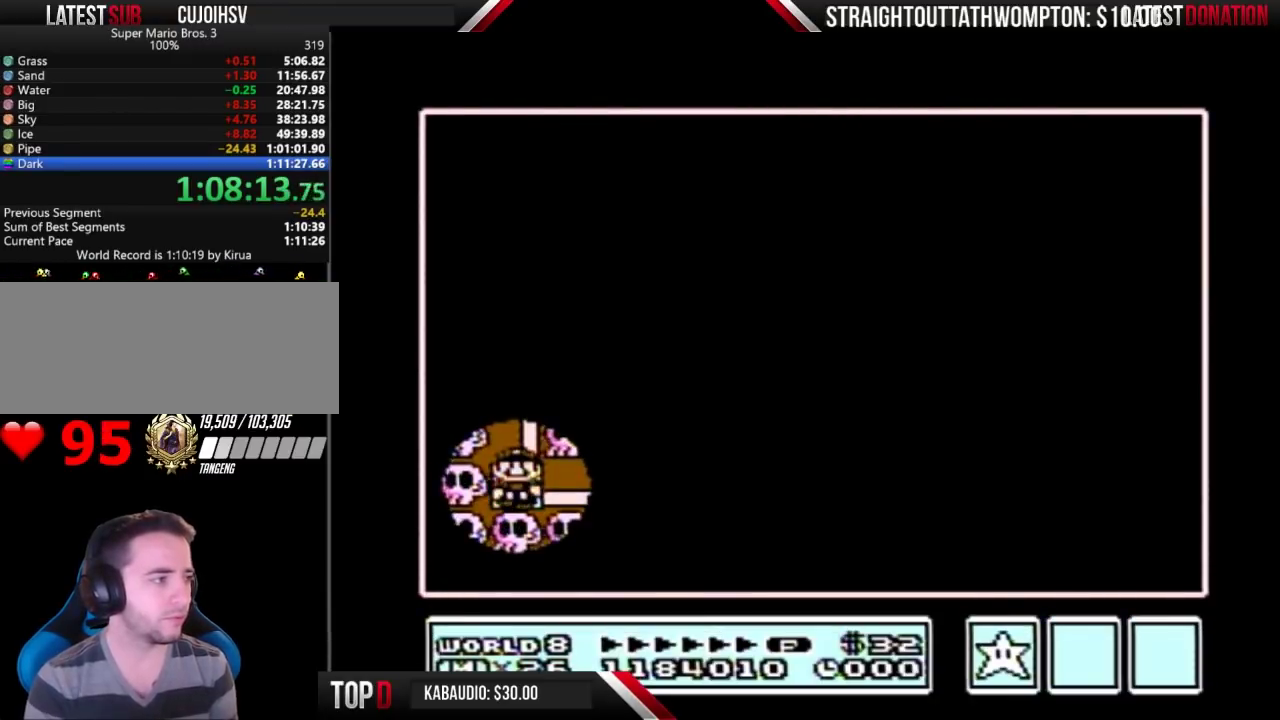
{"buttons": ["DPAD_RIGHT"], "events": []}
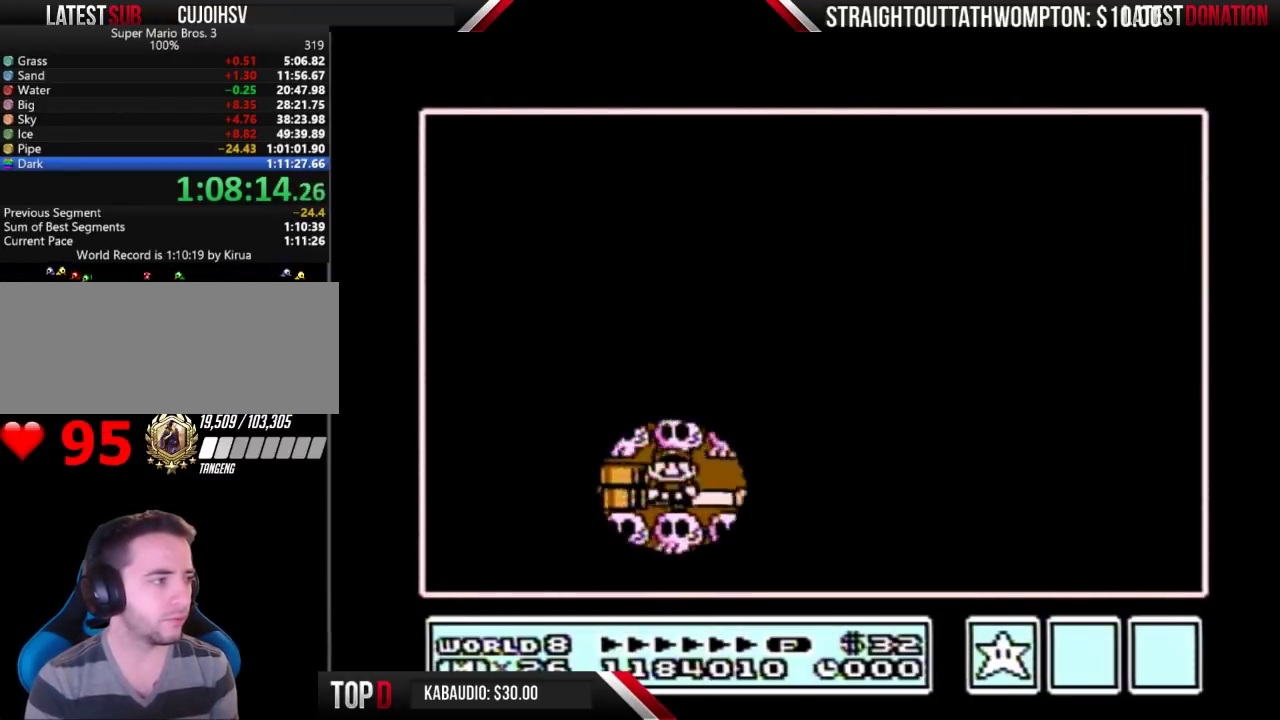
{"buttons": ["DPAD_UP"], "events": [[400, "DPAD_RIGHT", "up"], [433, "DPAD_UP", "down"]]}
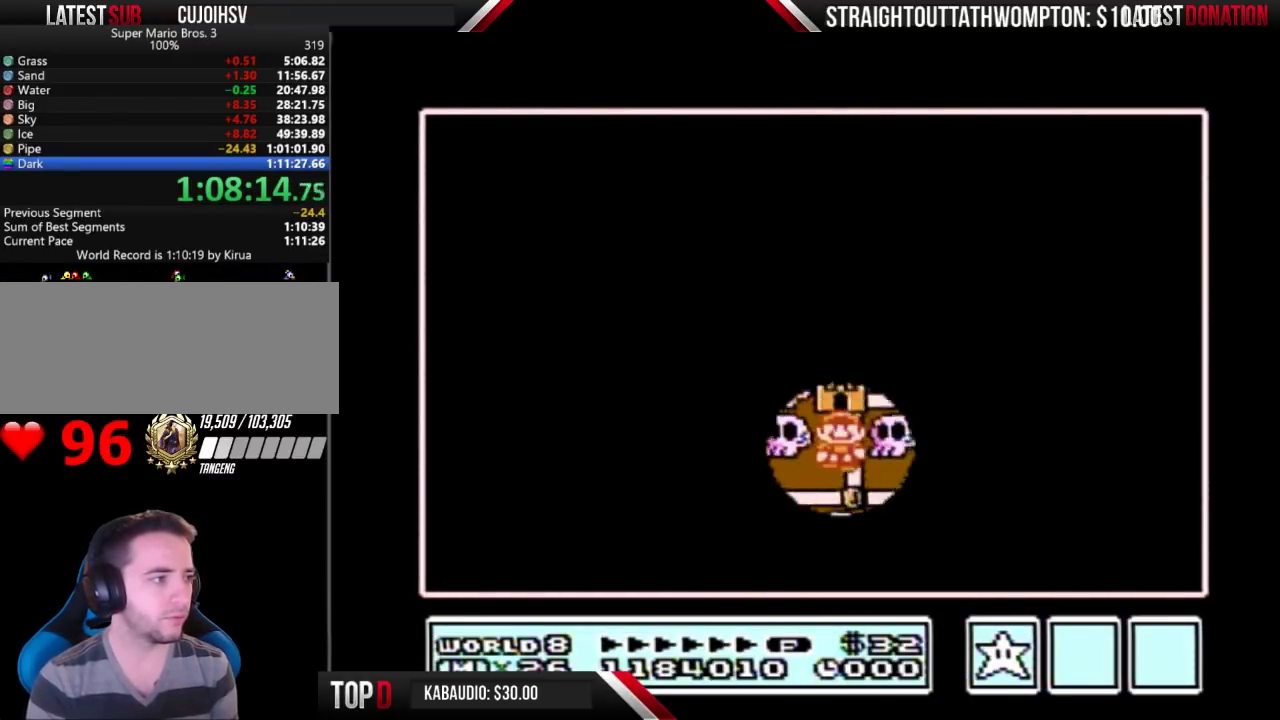
{"buttons": ["DPAD_UP"], "events": []}
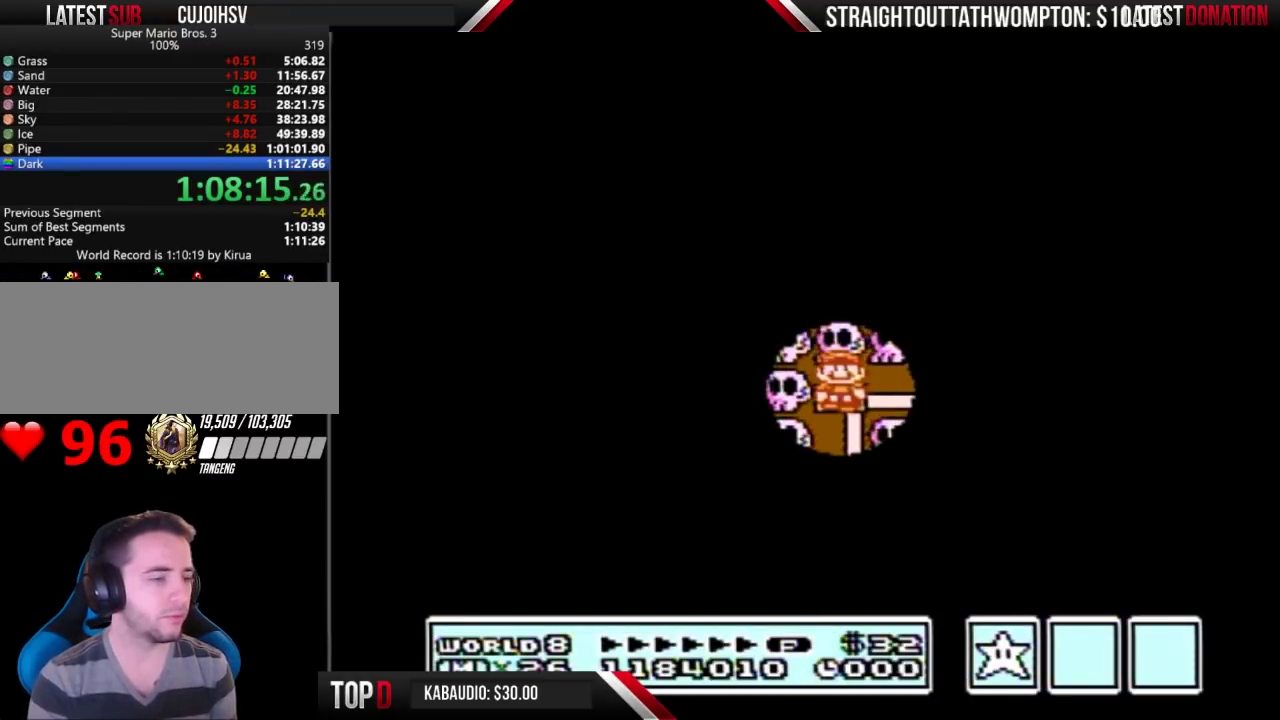
{"buttons": ["DPAD_UP"], "events": []}
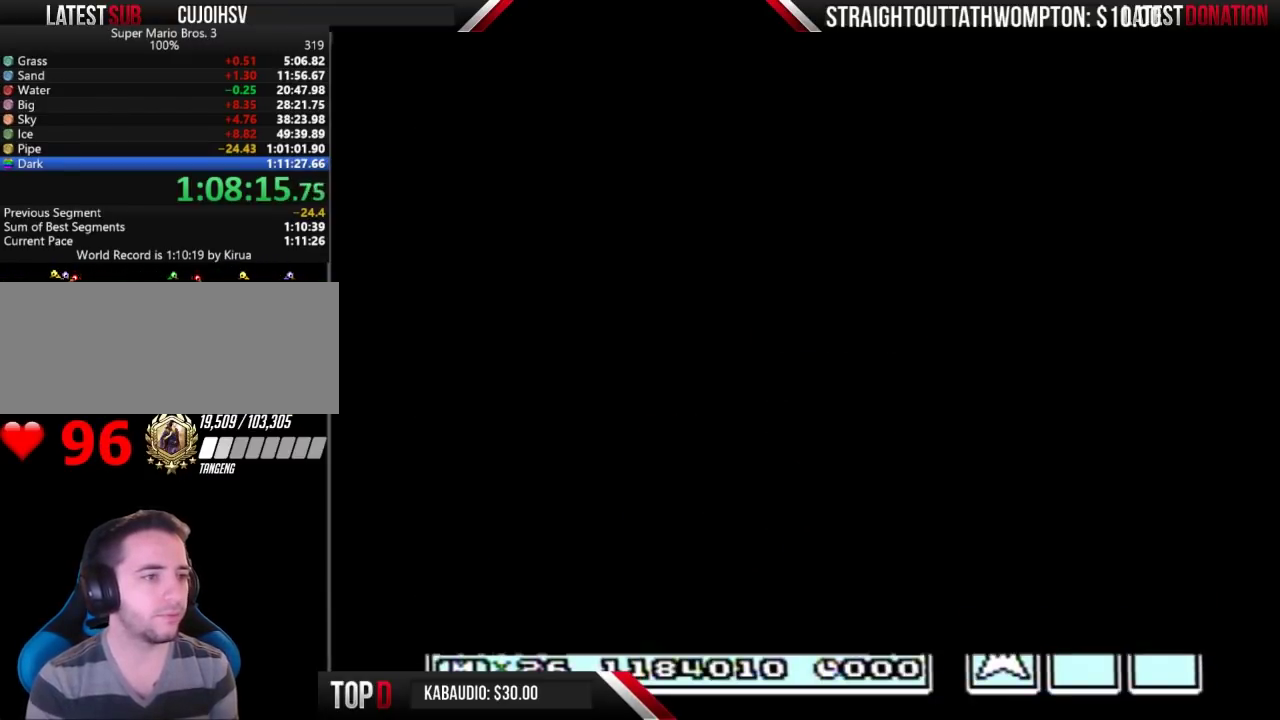
{"buttons": ["B", "DPAD_RIGHT"], "events": [[400, "A", "down"], [400, "DPAD_UP", "up"], [467, "A", "up"], [467, "B", "down"], [467, "DPAD_RIGHT", "down"]]}
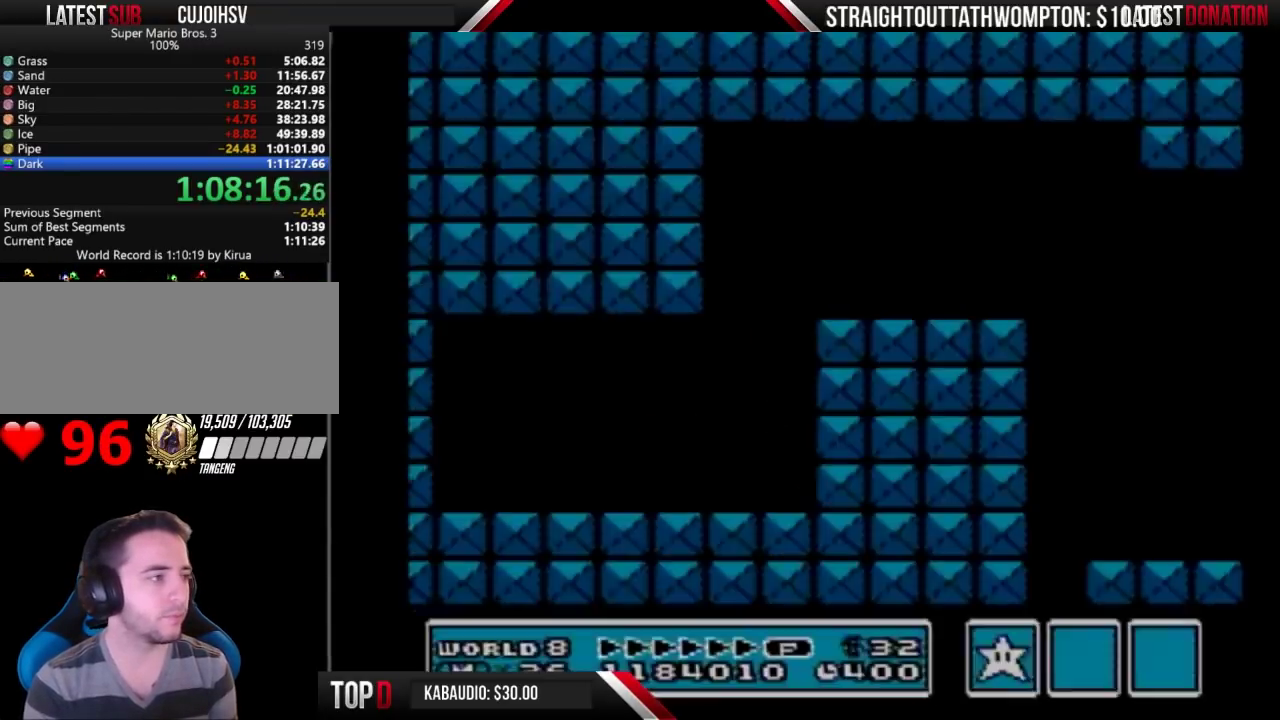
{"buttons": ["B", "DPAD_RIGHT"], "events": []}
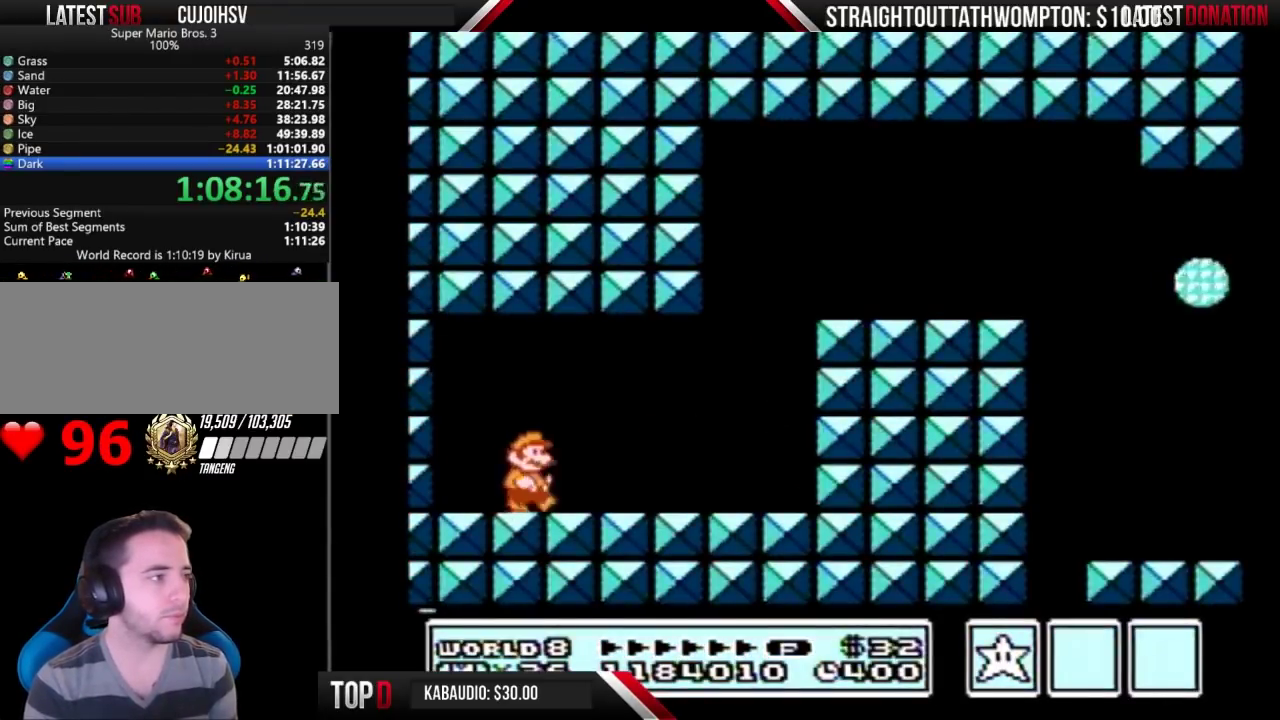
{"buttons": ["A", "B", "DPAD_RIGHT"], "events": [[300, "DPAD_DOWN", "down"], [333, "A", "down"], [333, "DPAD_RIGHT", "up"], [367, "DPAD_DOWN", "up"], [400, "DPAD_RIGHT", "down"]]}
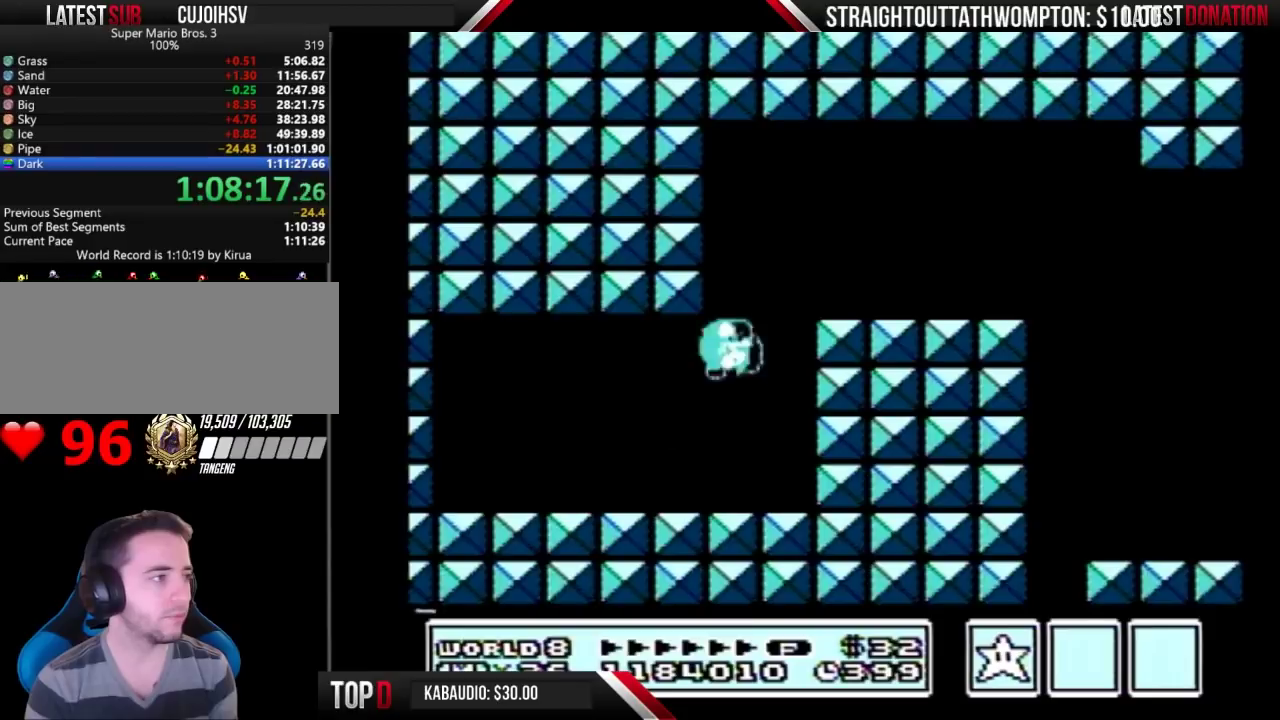
{"buttons": ["B", "DPAD_RIGHT"], "events": [[400, "A", "up"]]}
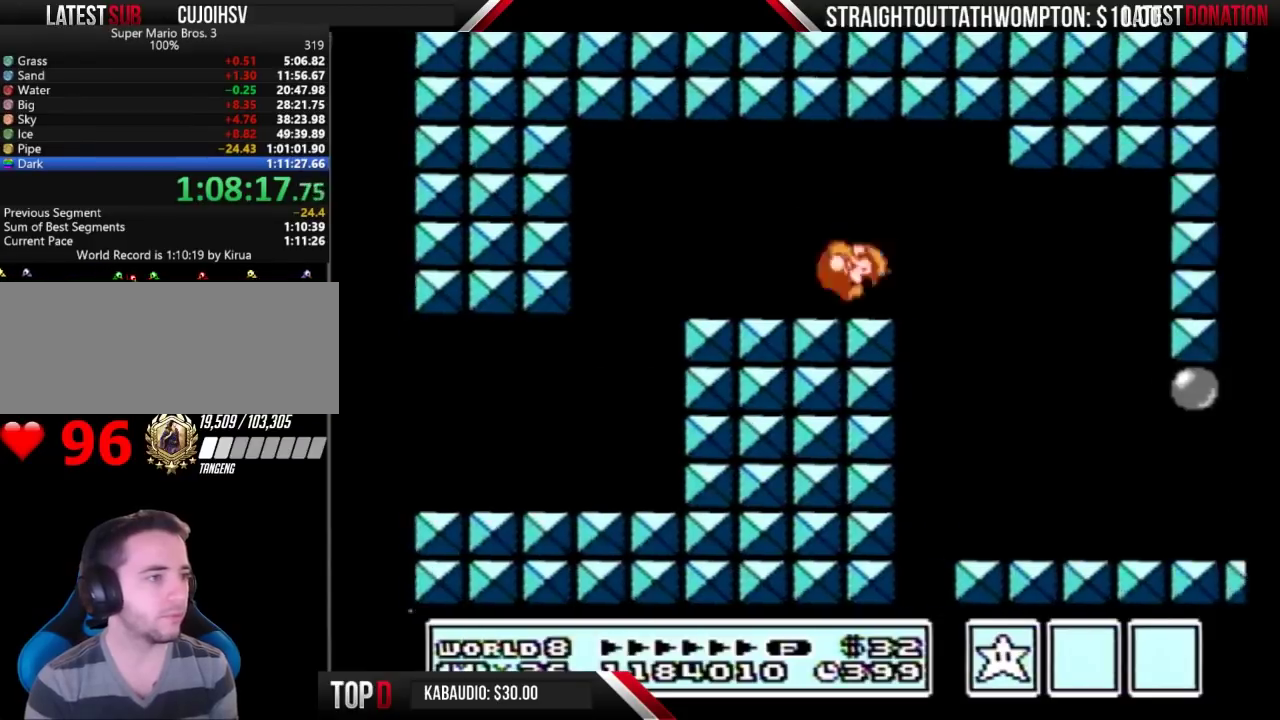
{"buttons": ["B", "DPAD_RIGHT"], "events": []}
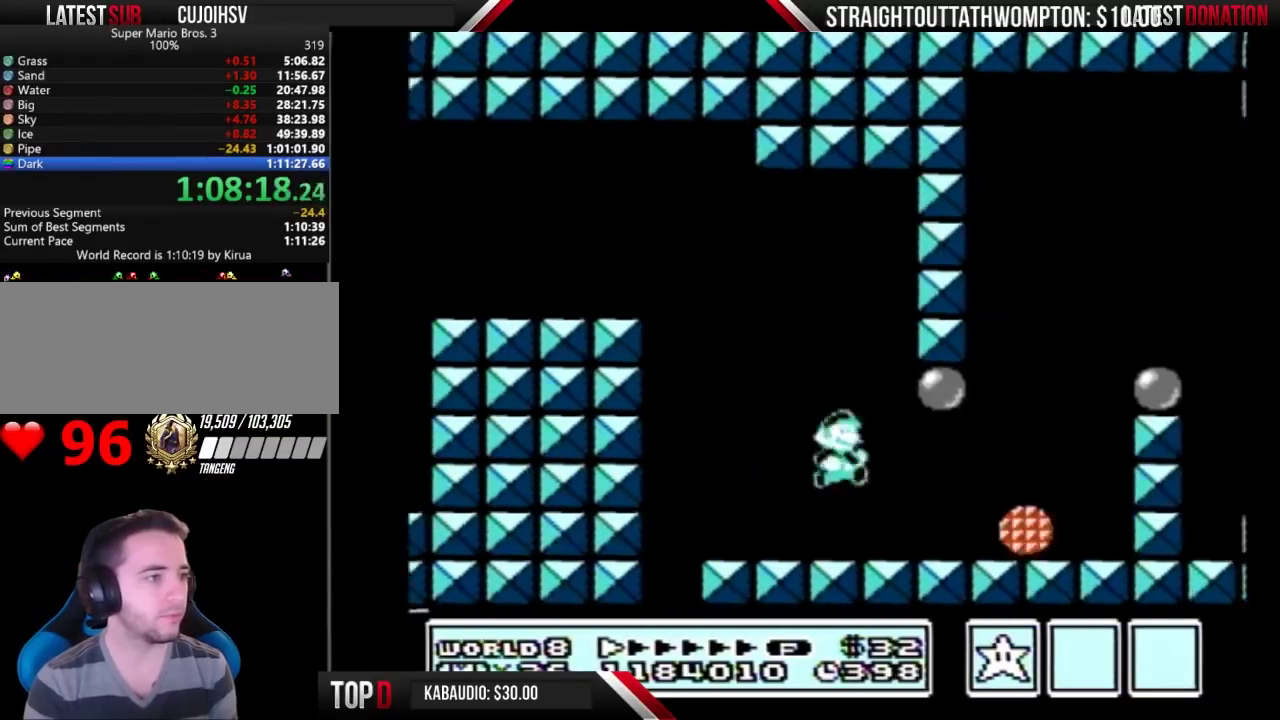
{"buttons": ["A", "B", "DPAD_RIGHT"], "events": [[167, "DPAD_DOWN", "down"], [167, "DPAD_RIGHT", "up"], [233, "A", "down"], [267, "DPAD_DOWN", "up"], [267, "DPAD_RIGHT", "down"]]}
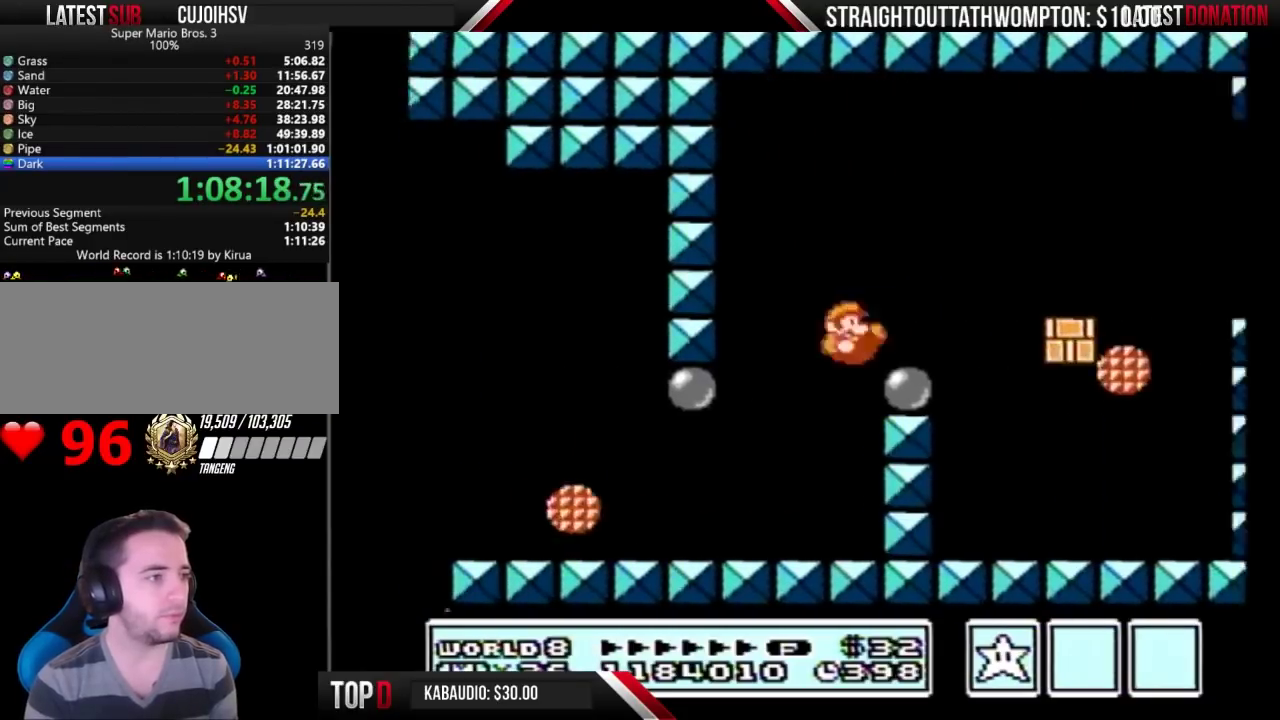
{"buttons": ["B", "DPAD_RIGHT"], "events": [[100, "A", "up"], [167, "DPAD_LEFT", "down"], [167, "DPAD_RIGHT", "up"], [233, "DPAD_LEFT", "up"], [267, "DPAD_RIGHT", "down"]]}
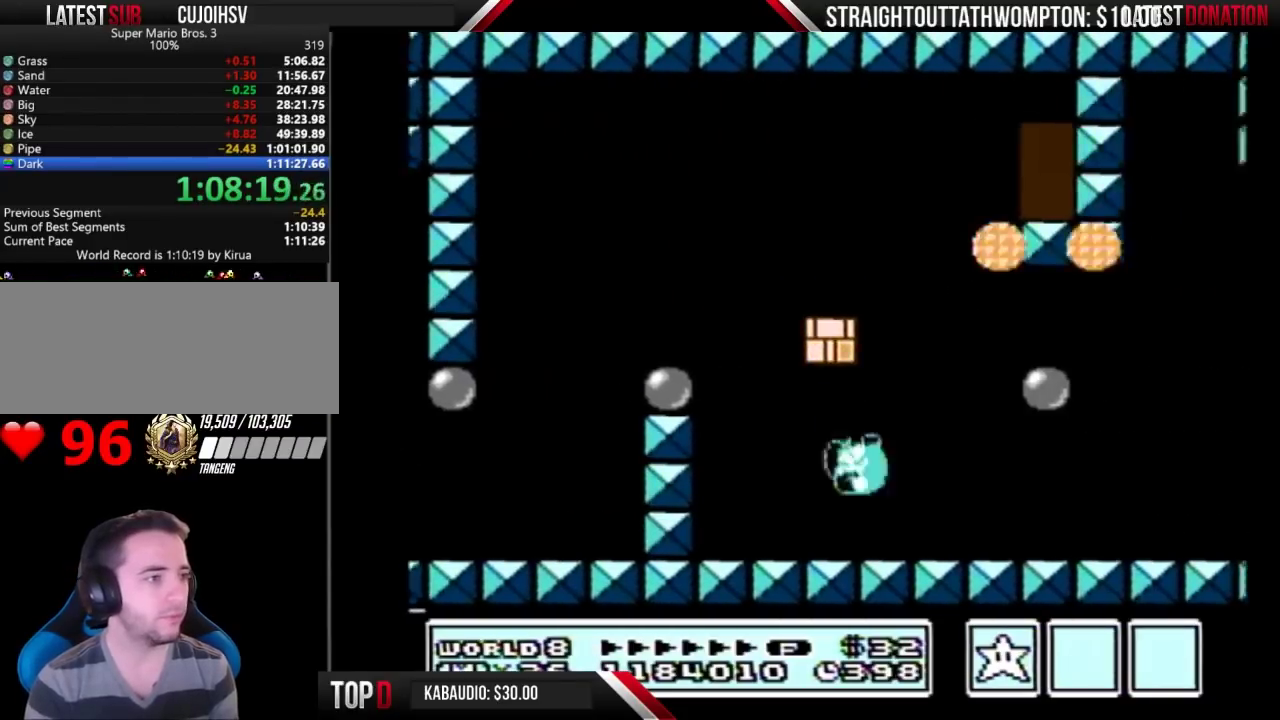
{"buttons": ["A", "B", "DPAD_RIGHT"], "events": [[433, "A", "down"]]}
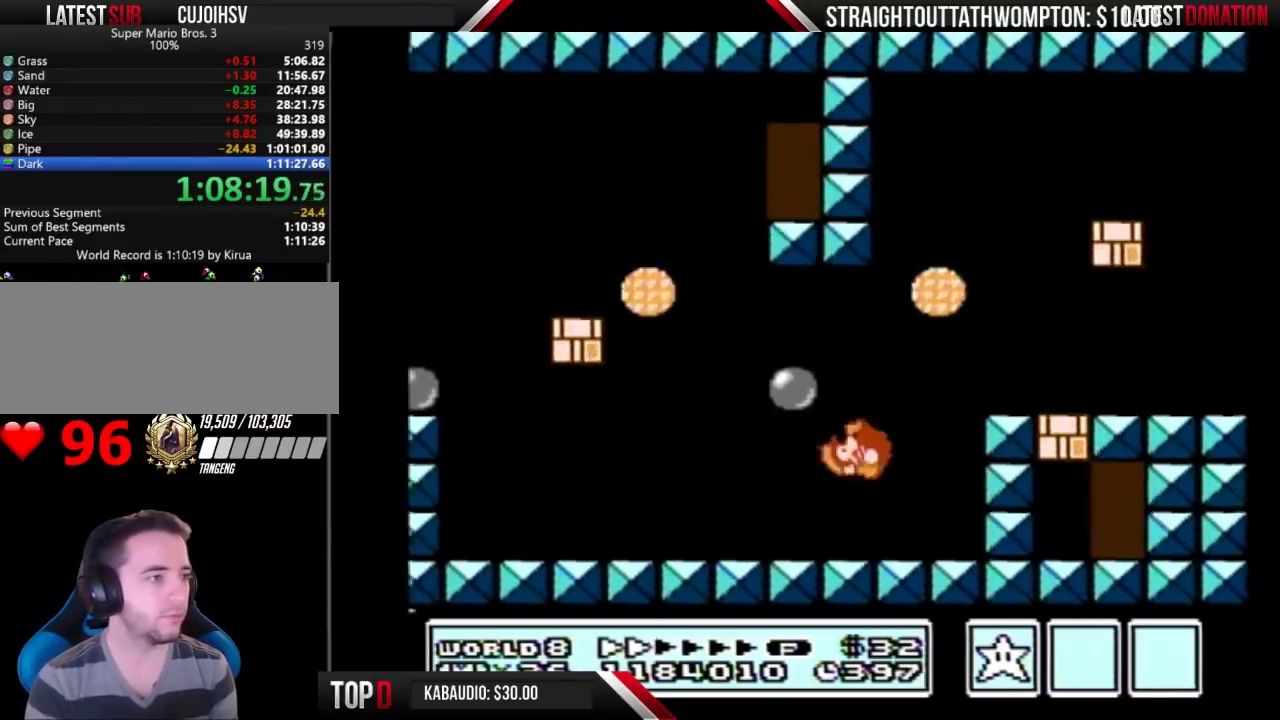
{"buttons": ["B", "DPAD_RIGHT"], "events": [[133, "A", "up"]]}
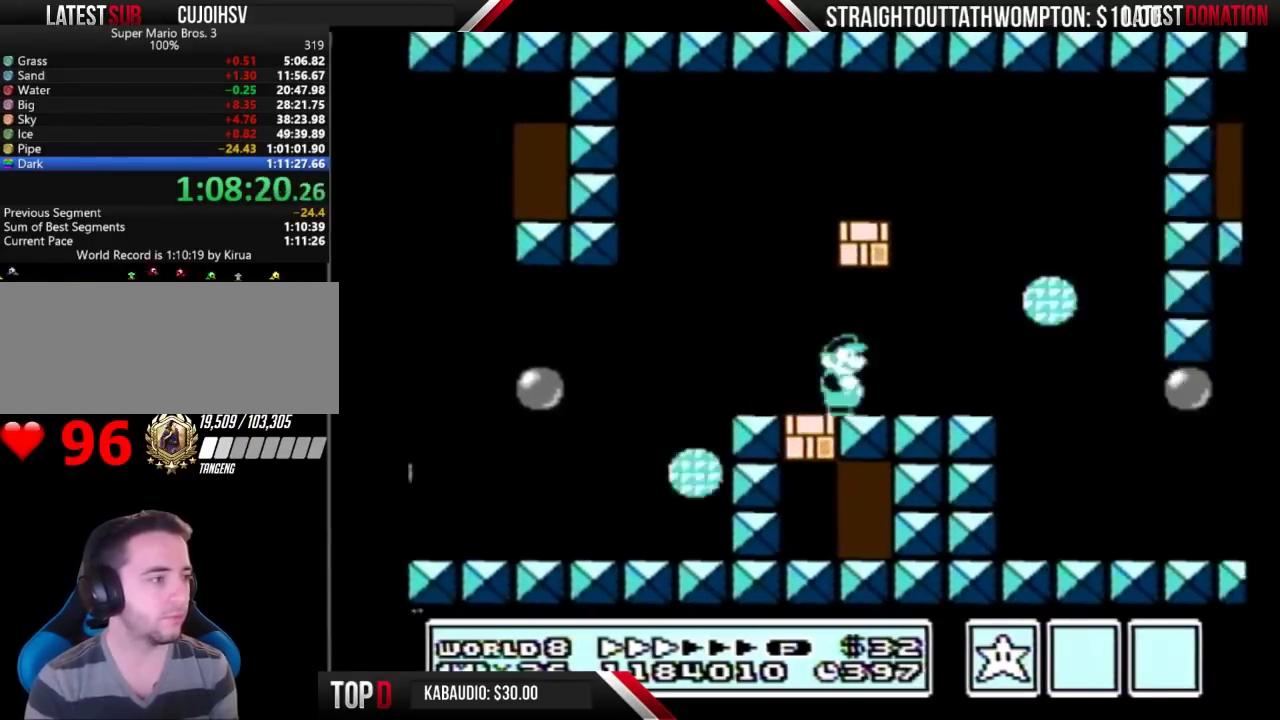
{"buttons": ["B", "DPAD_RIGHT"], "events": []}
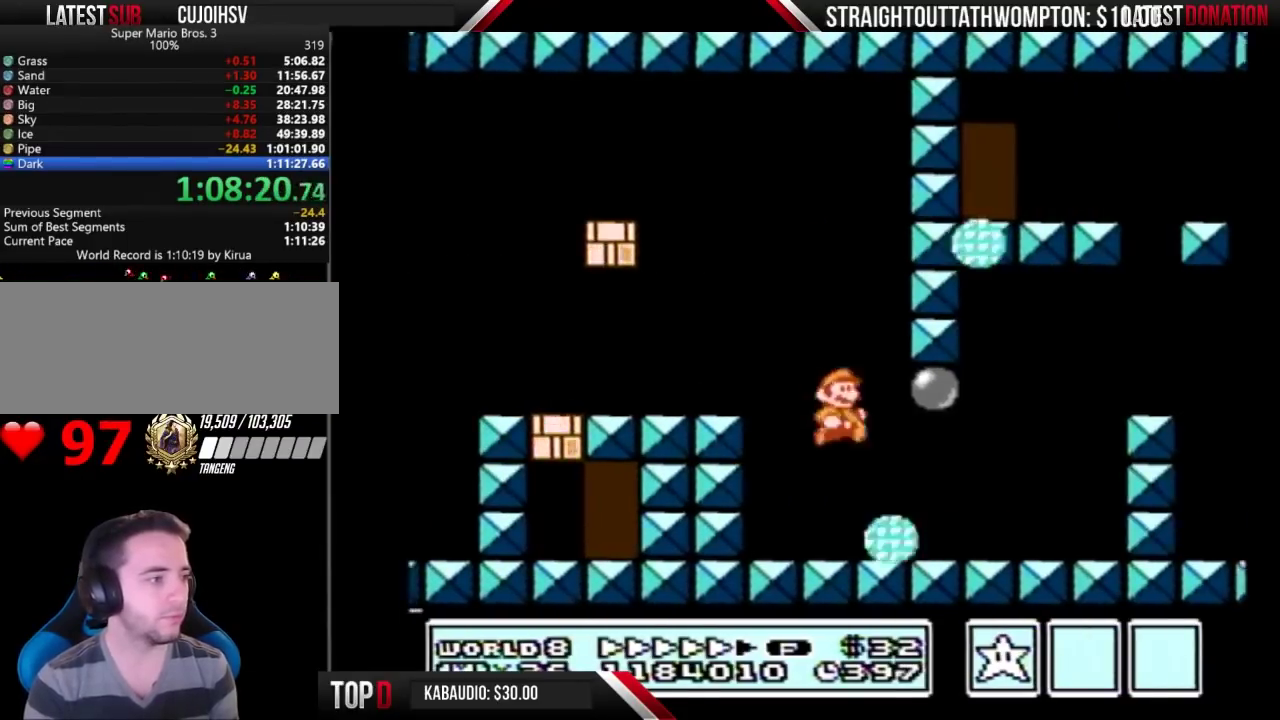
{"buttons": ["A", "B", "DPAD_RIGHT"], "events": [[233, "A", "down"]]}
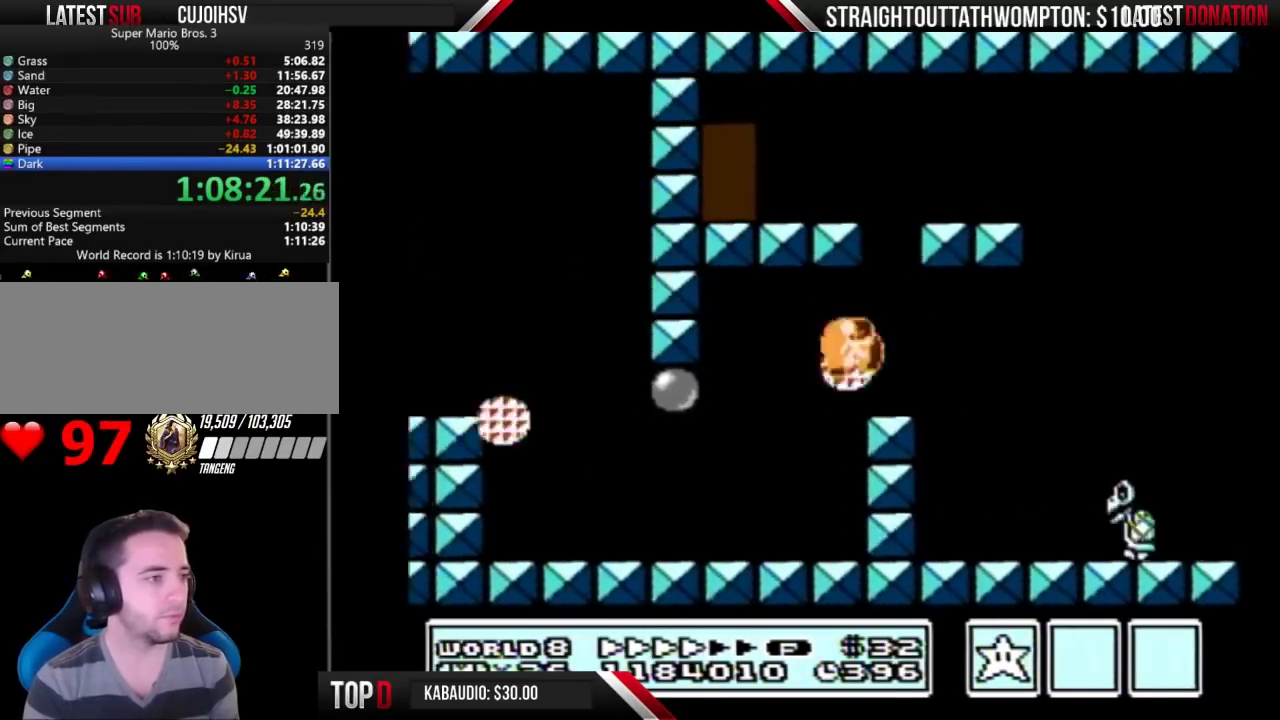
{"buttons": ["B", "DPAD_RIGHT"], "events": [[33, "A", "up"]]}
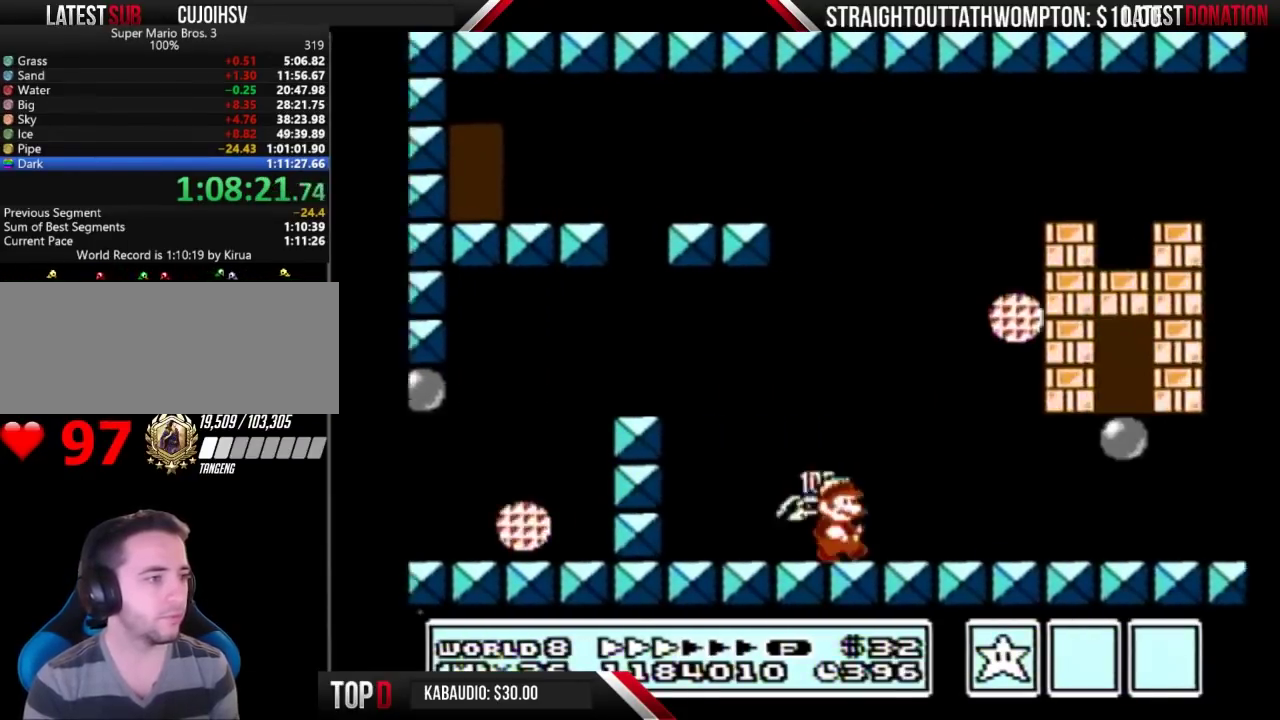
{"buttons": ["A", "B", "DPAD_LEFT"], "events": [[400, "A", "down"], [433, "DPAD_RIGHT", "up"], [467, "DPAD_LEFT", "down"]]}
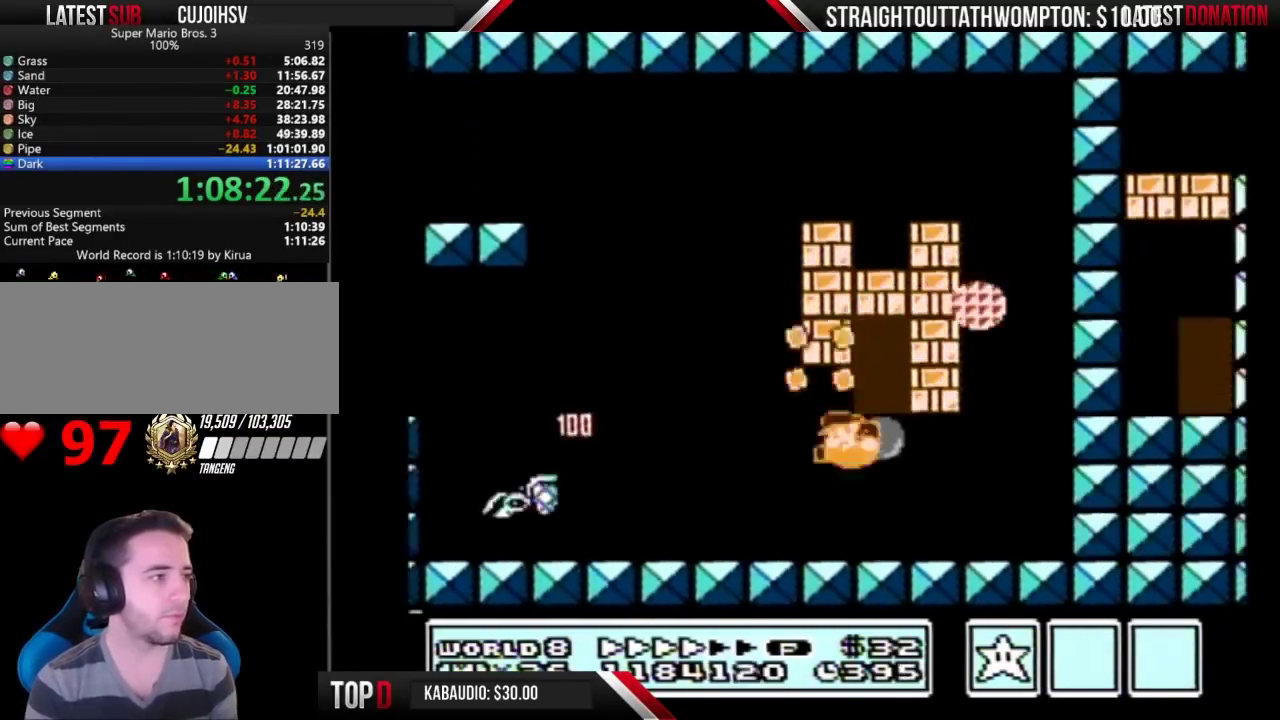
{"buttons": ["A", "B", "DPAD_RIGHT"], "events": [[133, "A", "up"], [167, "DPAD_LEFT", "up"], [267, "DPAD_DOWN", "down"], [333, "A", "down"], [367, "DPAD_DOWN", "up"], [367, "DPAD_RIGHT", "down"]]}
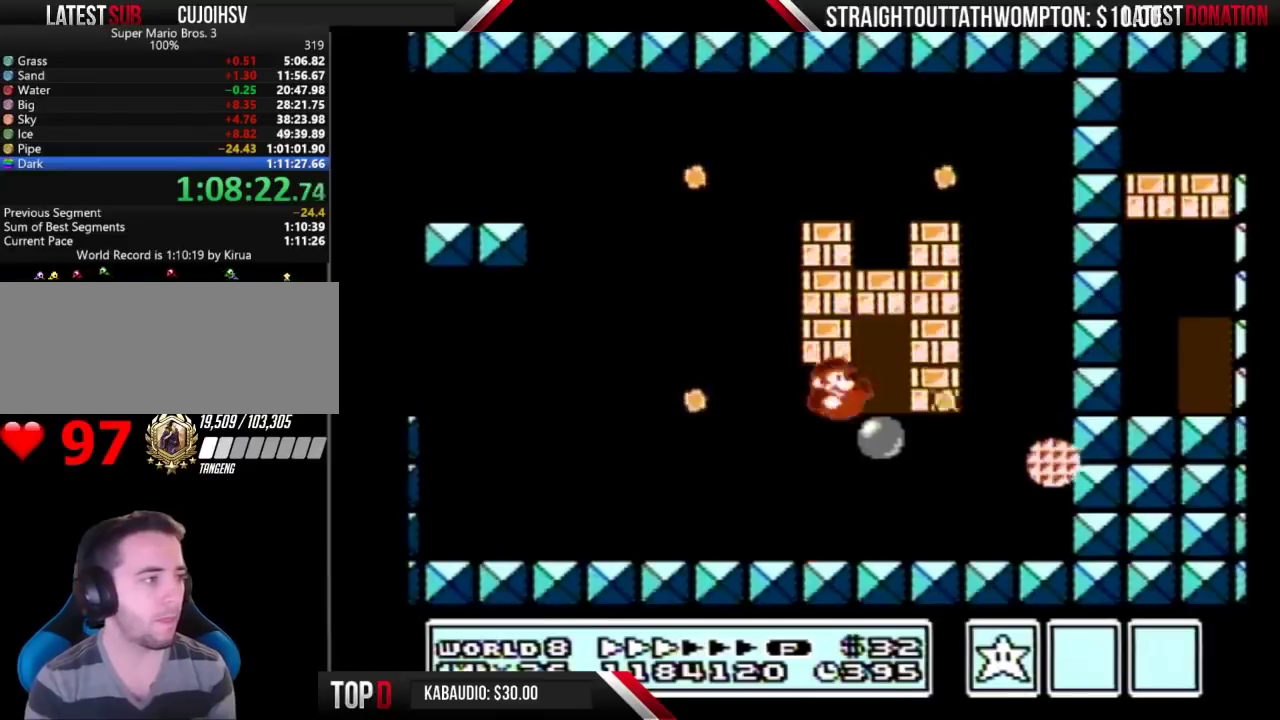
{"buttons": ["B"], "events": [[133, "A", "up"], [167, "DPAD_RIGHT", "up"], [233, "DPAD_UP", "down"], [300, "DPAD_UP", "up"], [367, "DPAD_UP", "down"], [467, "DPAD_UP", "up"]]}
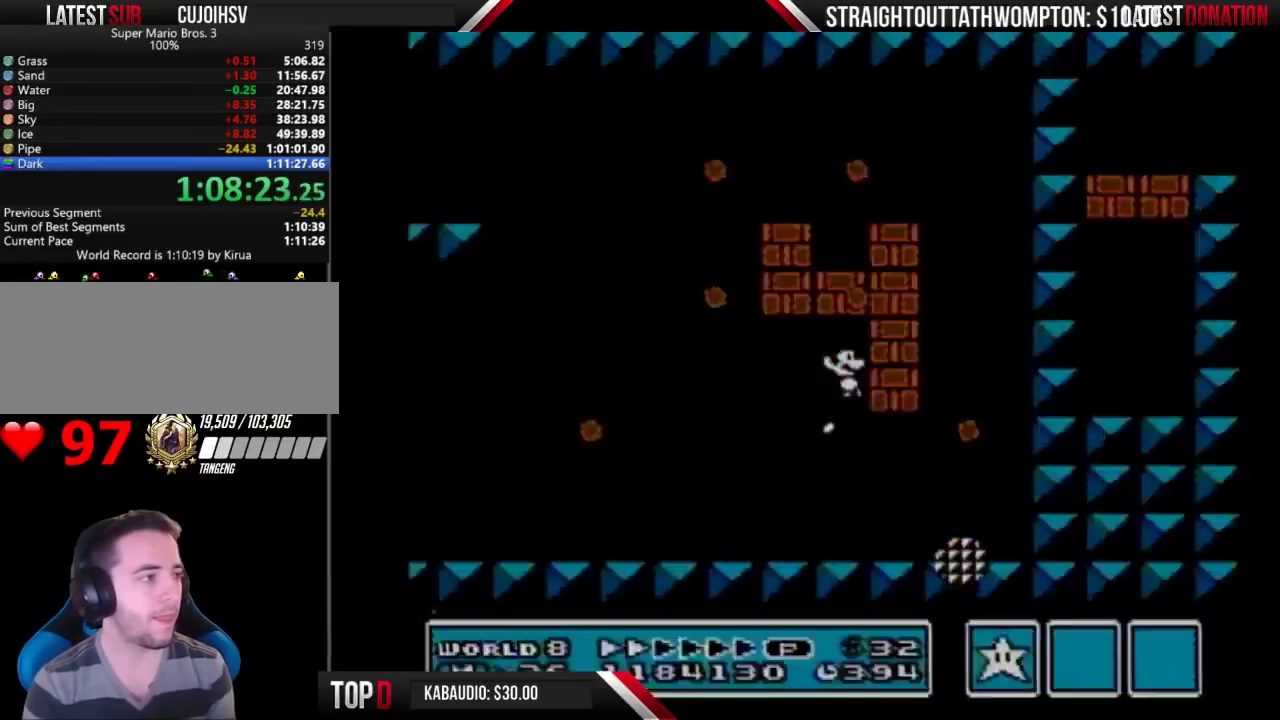
{"buttons": ["B", "DPAD_RIGHT"], "events": [[367, "DPAD_RIGHT", "down"]]}
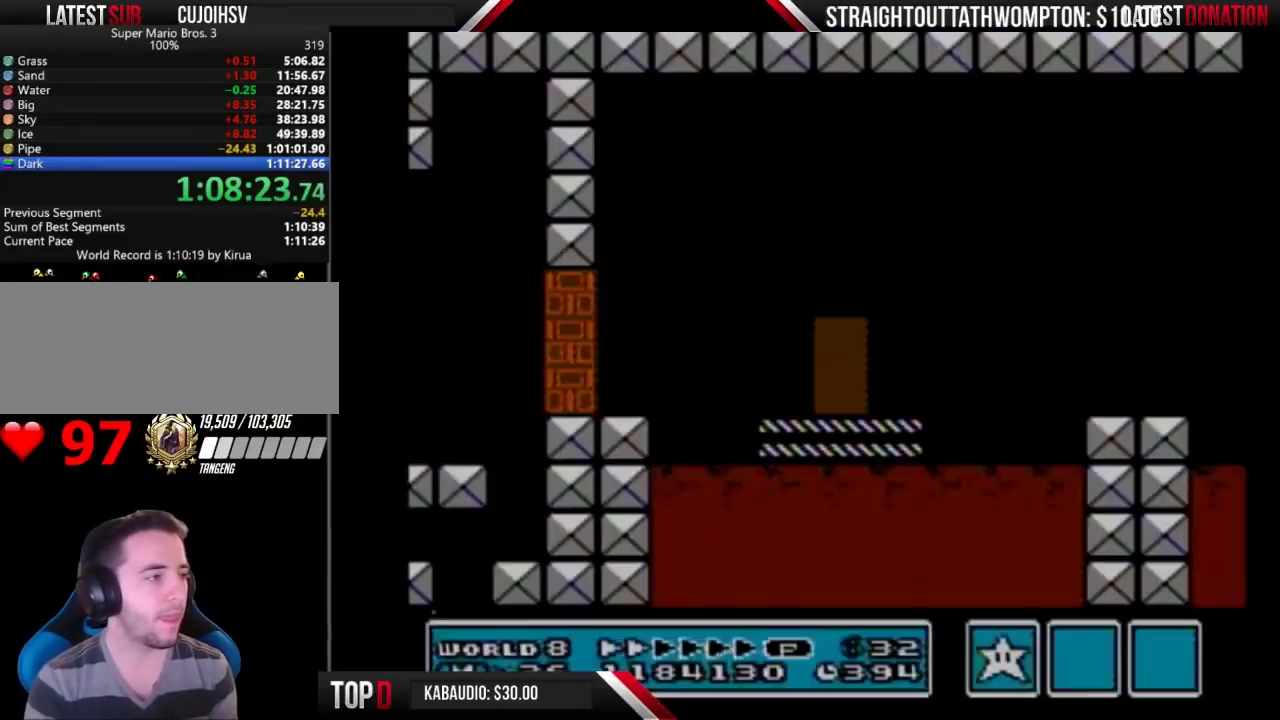
{"buttons": ["A", "B", "DPAD_RIGHT"], "events": [[267, "A", "down"]]}
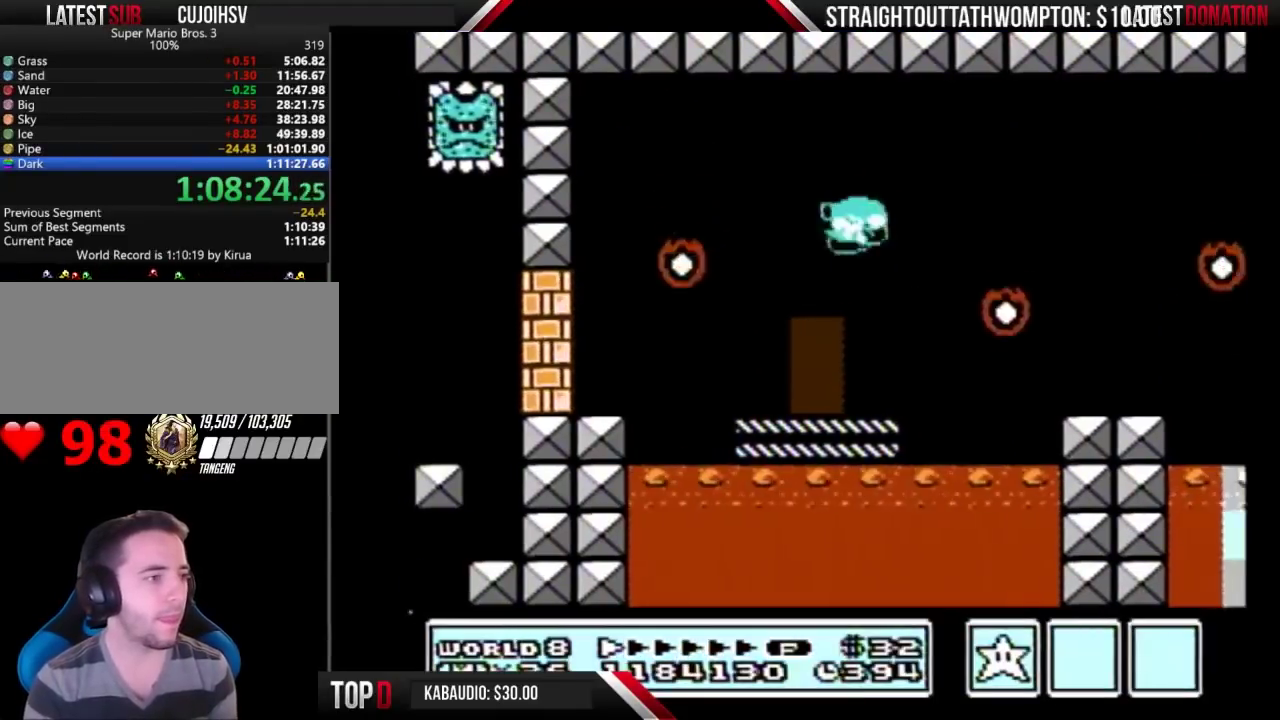
{"buttons": ["B", "DPAD_RIGHT"], "events": [[167, "A", "up"]]}
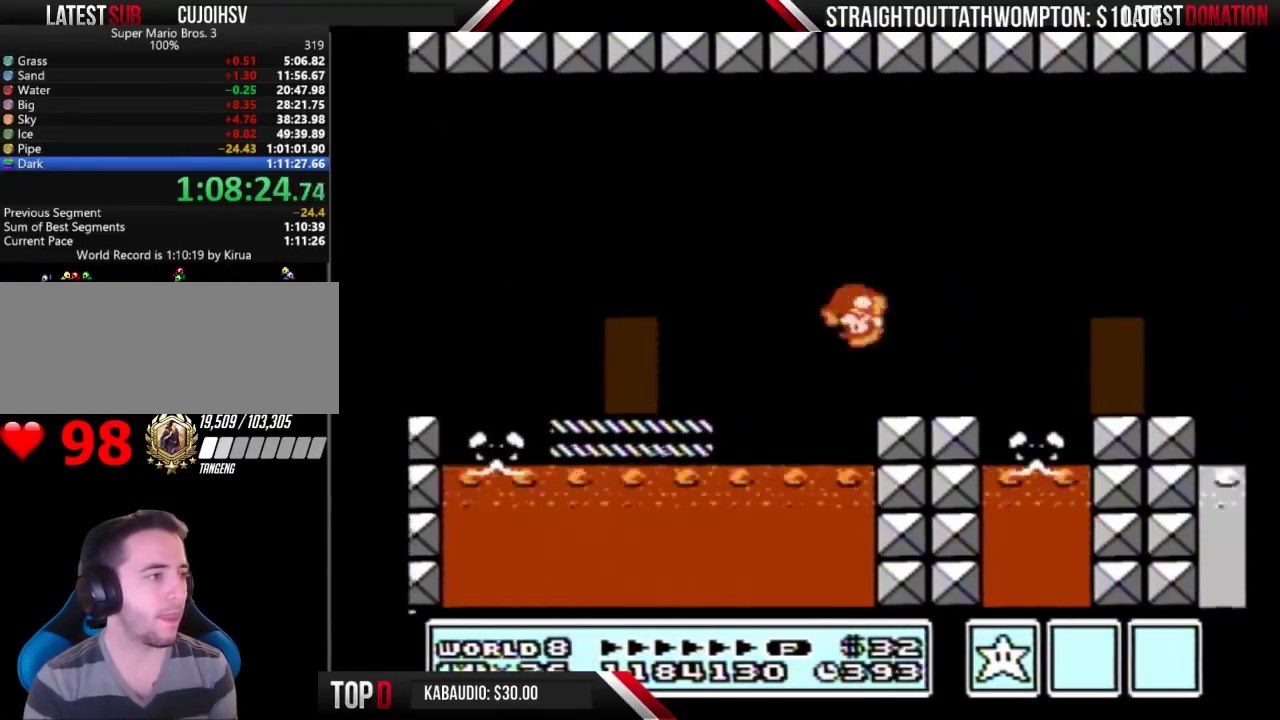
{"buttons": ["A", "B", "DPAD_RIGHT"], "events": [[333, "A", "down"]]}
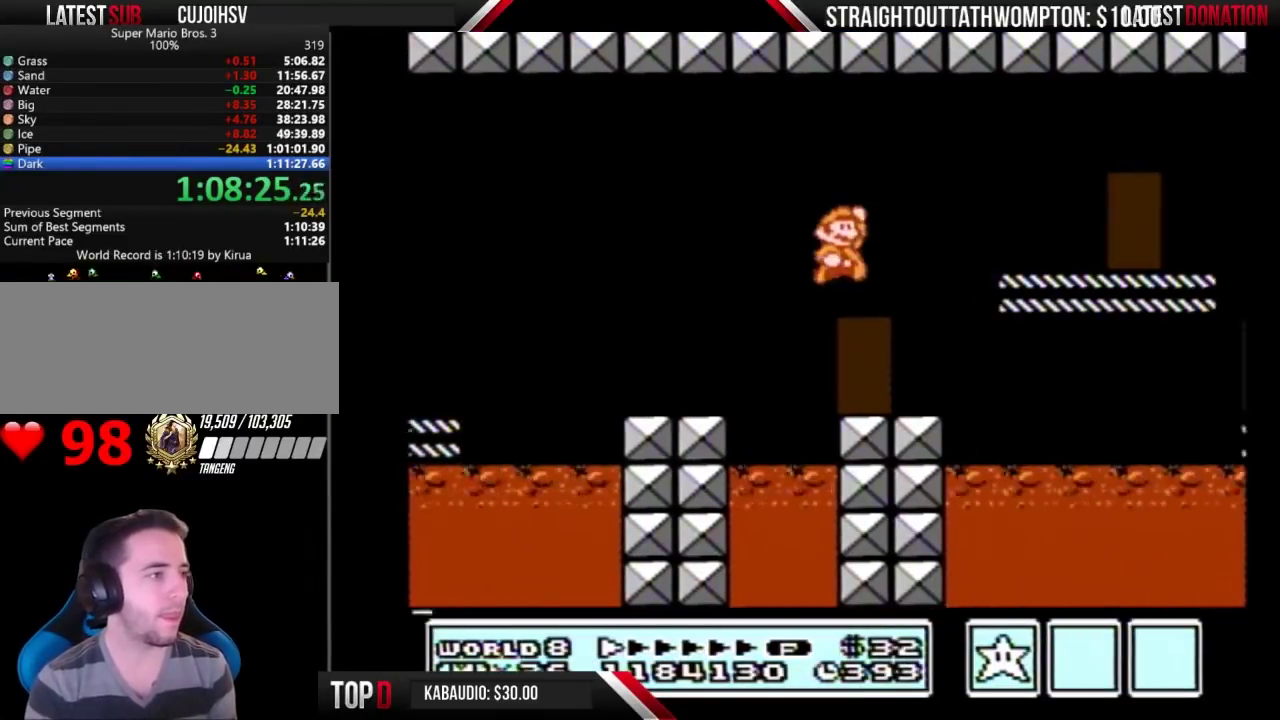
{"buttons": ["B", "DPAD_RIGHT"], "events": [[100, "A", "up"]]}
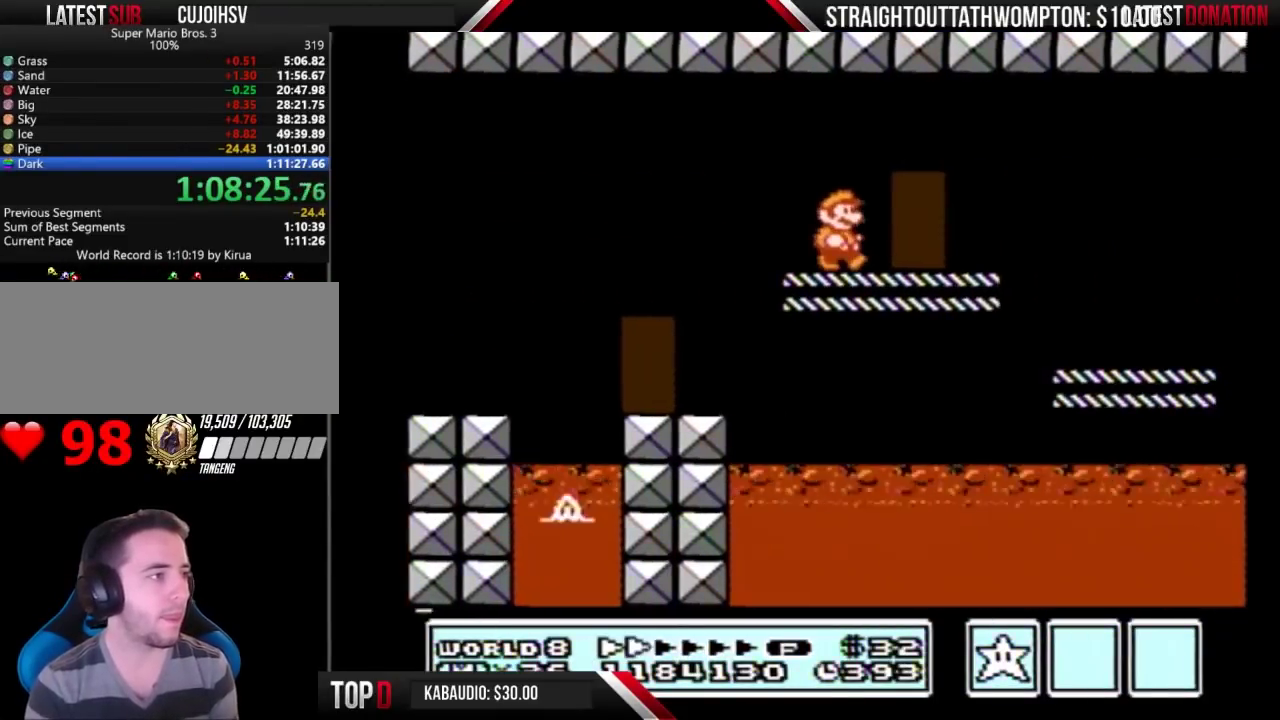
{"buttons": ["B", "DPAD_RIGHT"], "events": []}
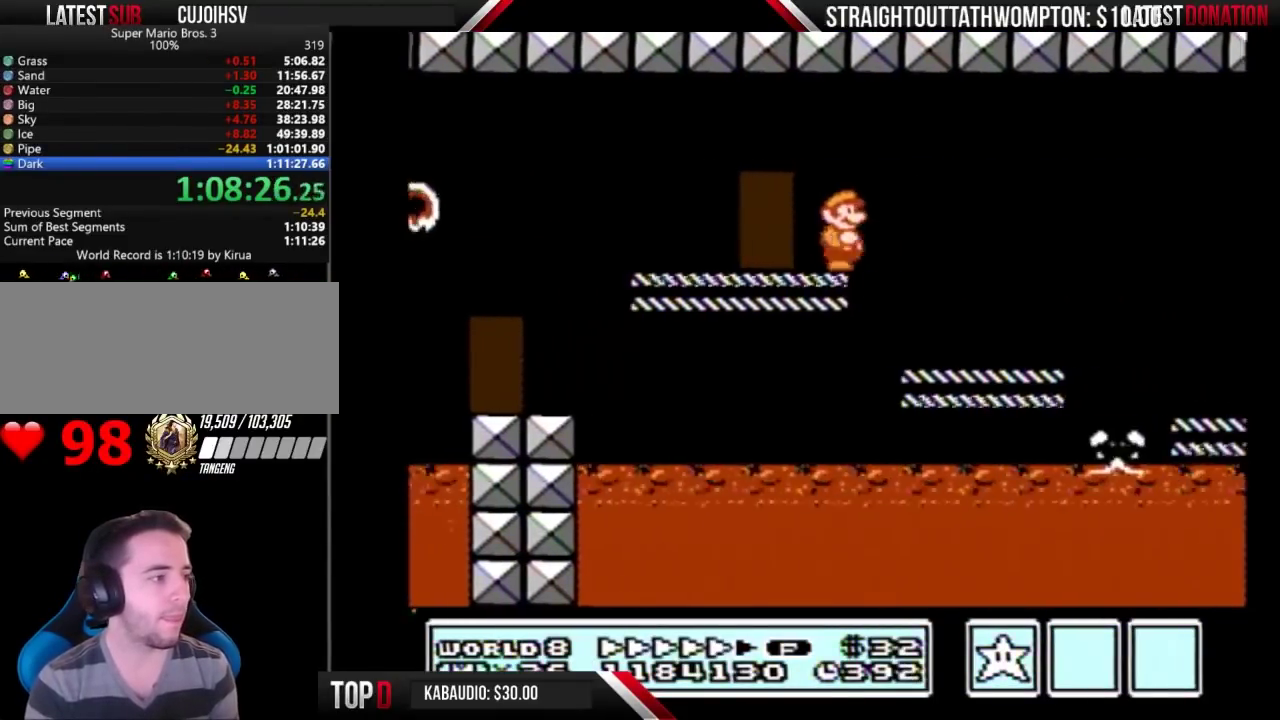
{"buttons": ["B", "DPAD_RIGHT"], "events": []}
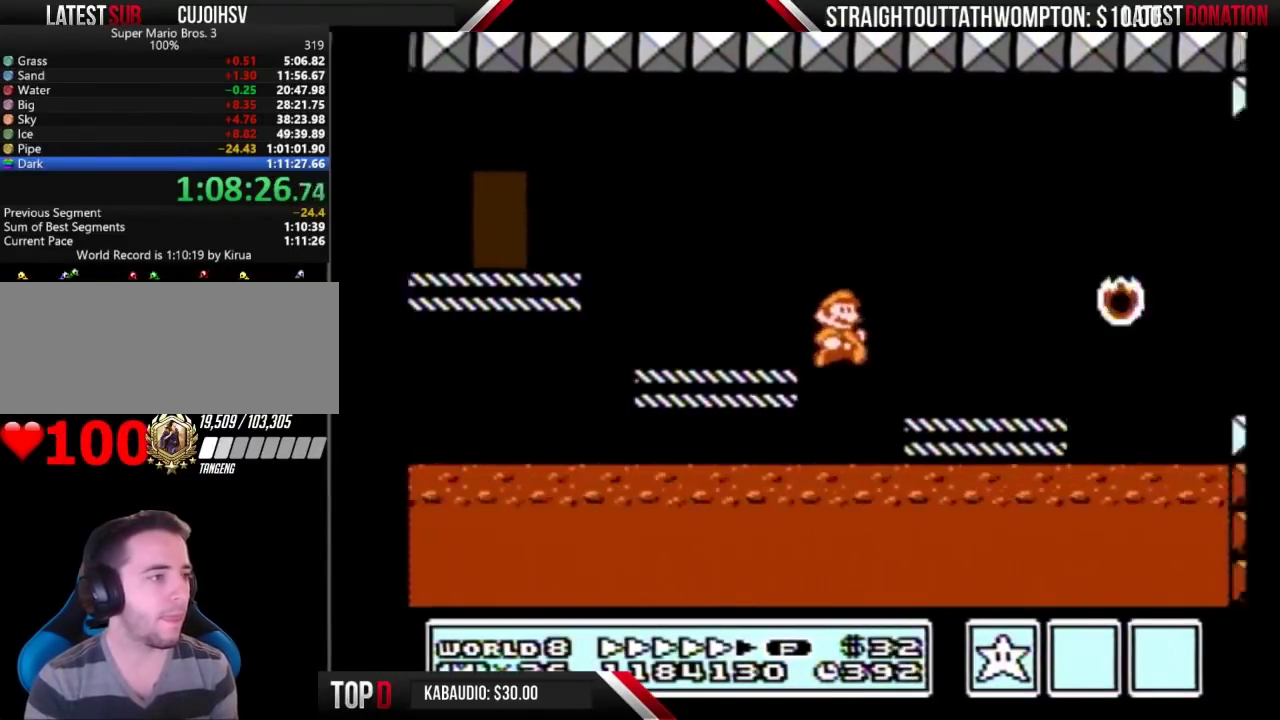
{"buttons": ["B", "DPAD_RIGHT"], "events": [[233, "A", "down"], [333, "A", "up"]]}